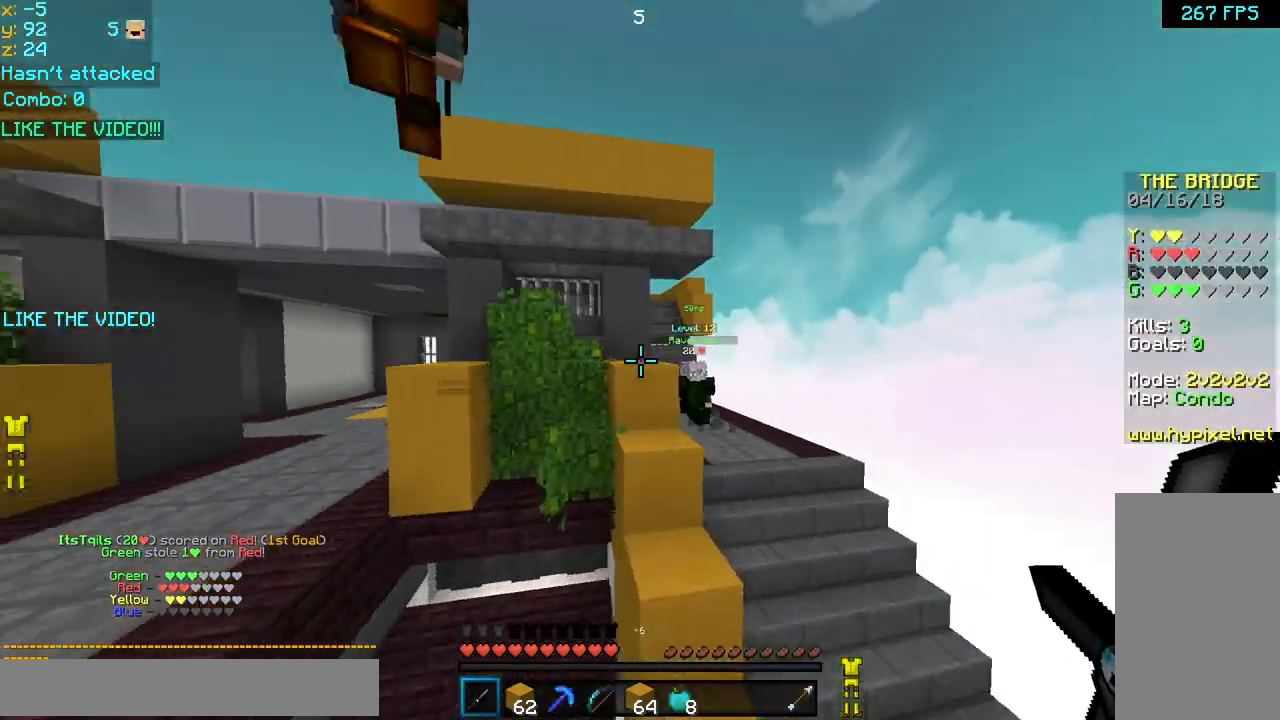
Gameplay with keyboard and mouse; each line is a JSON object with the keys and mouse buttons held at the frame after it. "events" lists presses ("down") and releases ("up") of "down", "left", "right", "space", "up", "mouse_left" and "mouse_right" between this image and that frame as [ms after this image, input, new state], when the widget could be followed in between. "mouse_left", "mouse_right" = the "left", "right" buttons of the "mouse" list. No other keys are recorded. Fast repeated clicks can show as one long hold. Mouse movement is not recorded.
{"keys": ["up"], "mouse": [], "events": [[40, "space", "up"], [160, "space", "down"], [440, "space", "up"], [520, "right", "up"]]}
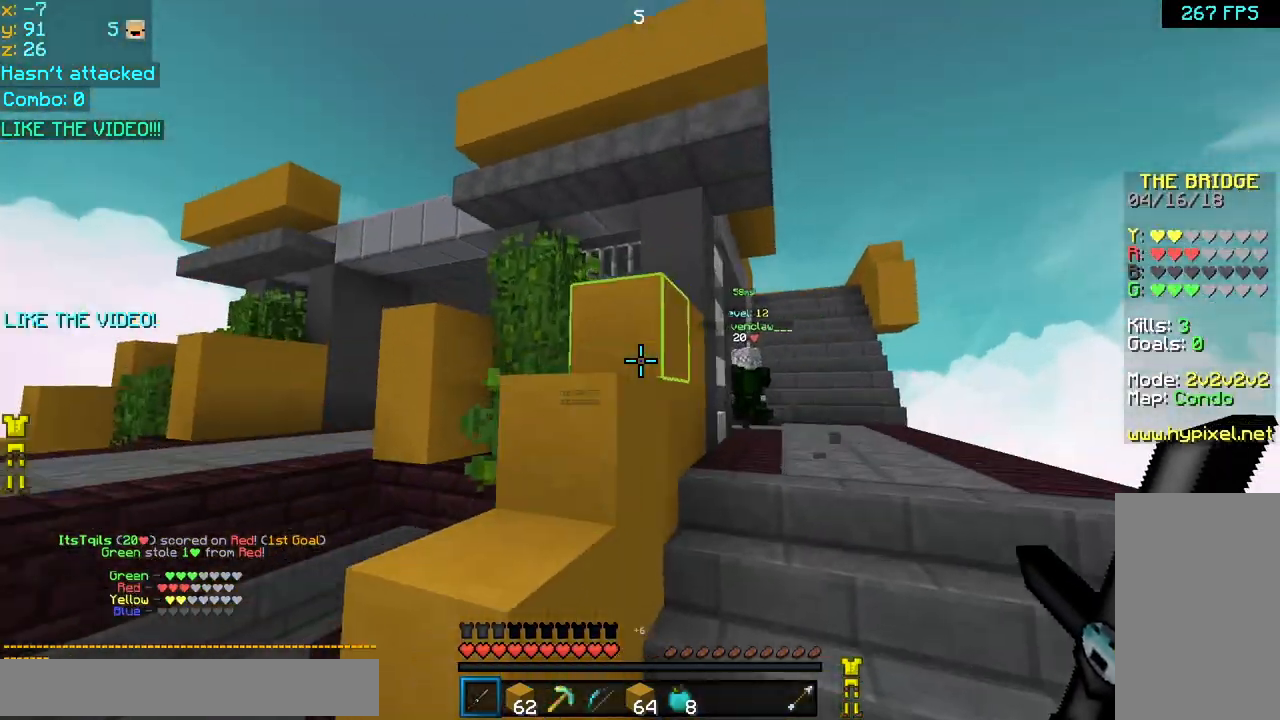
{"keys": ["up"], "mouse": [], "events": [[160, "space", "down"], [240, "space", "up"], [320, "space", "down"], [440, "space", "up"]]}
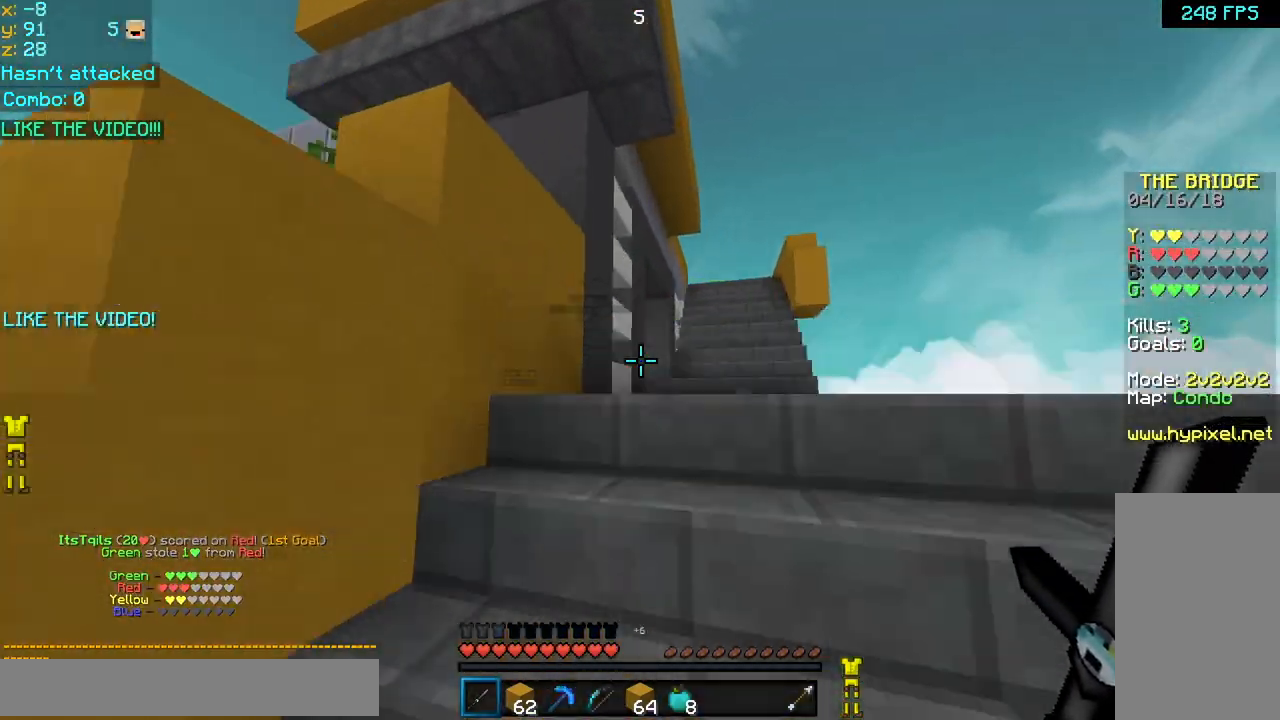
{"keys": ["space", "up"], "mouse": [], "events": [[40, "mouse_left", "down"], [40, "space", "down"], [80, "mouse_right", "down"], [120, "space", "up"], [160, "mouse_right", "up"], [200, "mouse_left", "up"], [200, "space", "down"], [280, "mouse_left", "down"], [280, "space", "up"], [320, "mouse_left", "up"], [360, "space", "down"], [440, "mouse_left", "down"], [480, "mouse_left", "up"], [480, "space", "up"], [520, "space", "down"]]}
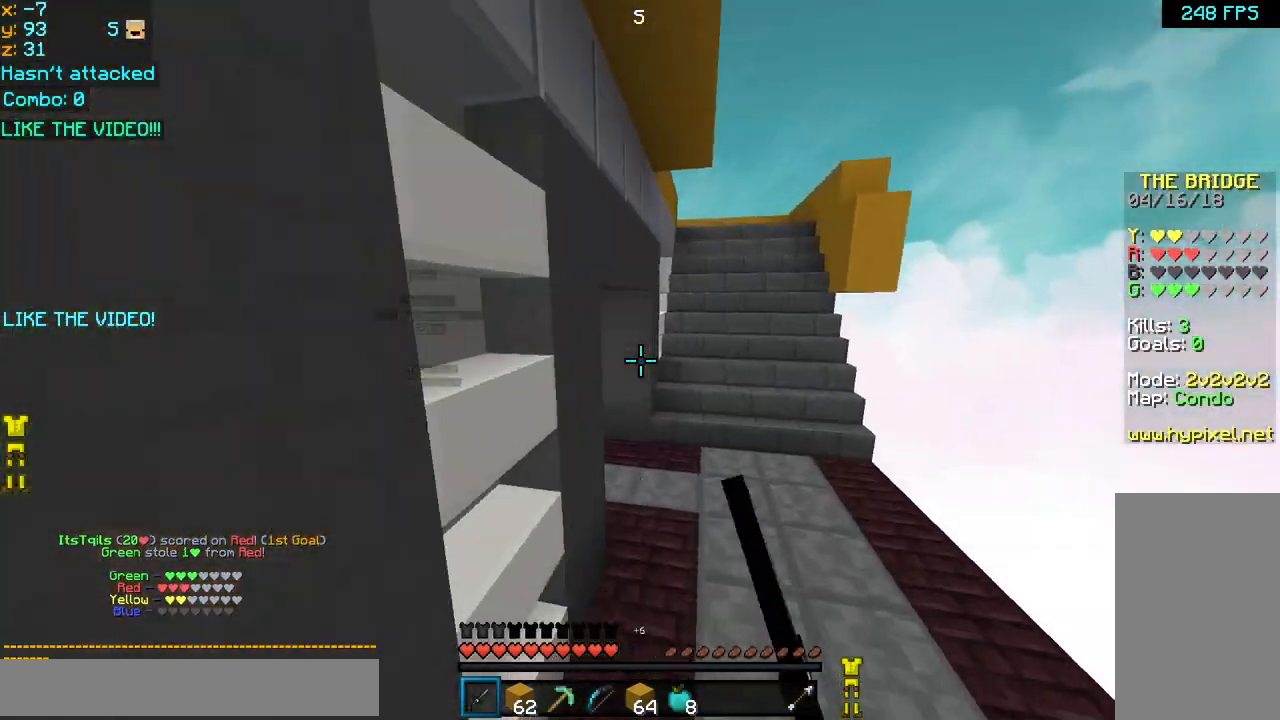
{"keys": ["up"], "mouse": ["left"], "events": [[40, "mouse_left", "down"], [120, "mouse_left", "up"], [120, "space", "up"], [240, "mouse_left", "down"], [280, "mouse_left", "up"], [440, "mouse_left", "down"]]}
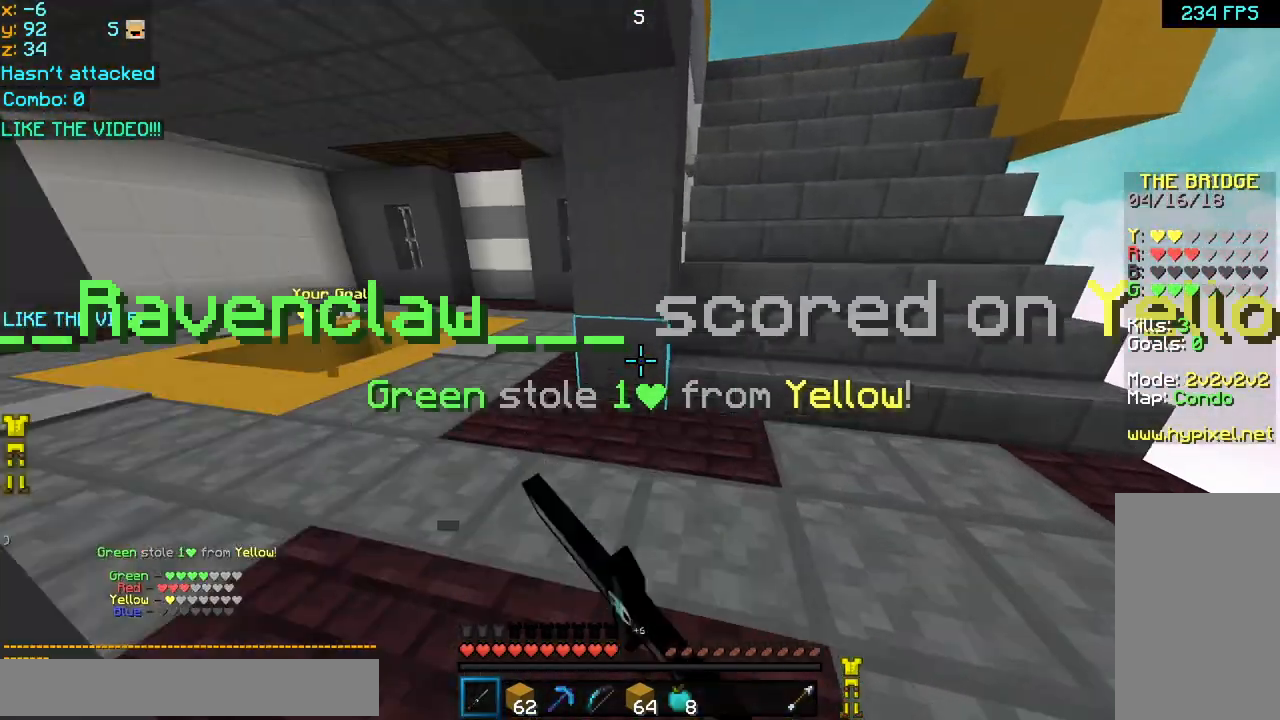
{"keys": ["right", "up"], "mouse": [], "events": [[40, "mouse_left", "up"], [160, "up", "up"], [280, "up", "down"], [480, "right", "down"]]}
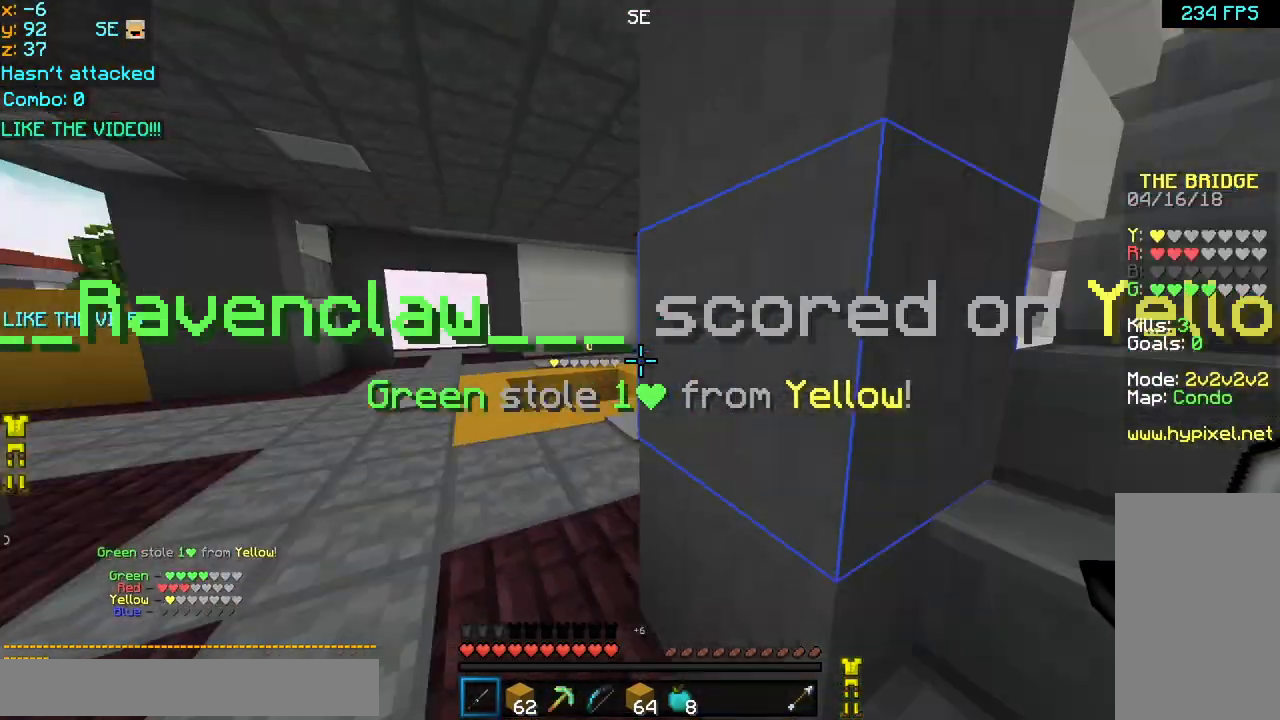
{"keys": ["left", "up"], "mouse": [], "events": [[40, "up", "up"], [160, "left", "down"], [160, "right", "up"], [440, "up", "down"]]}
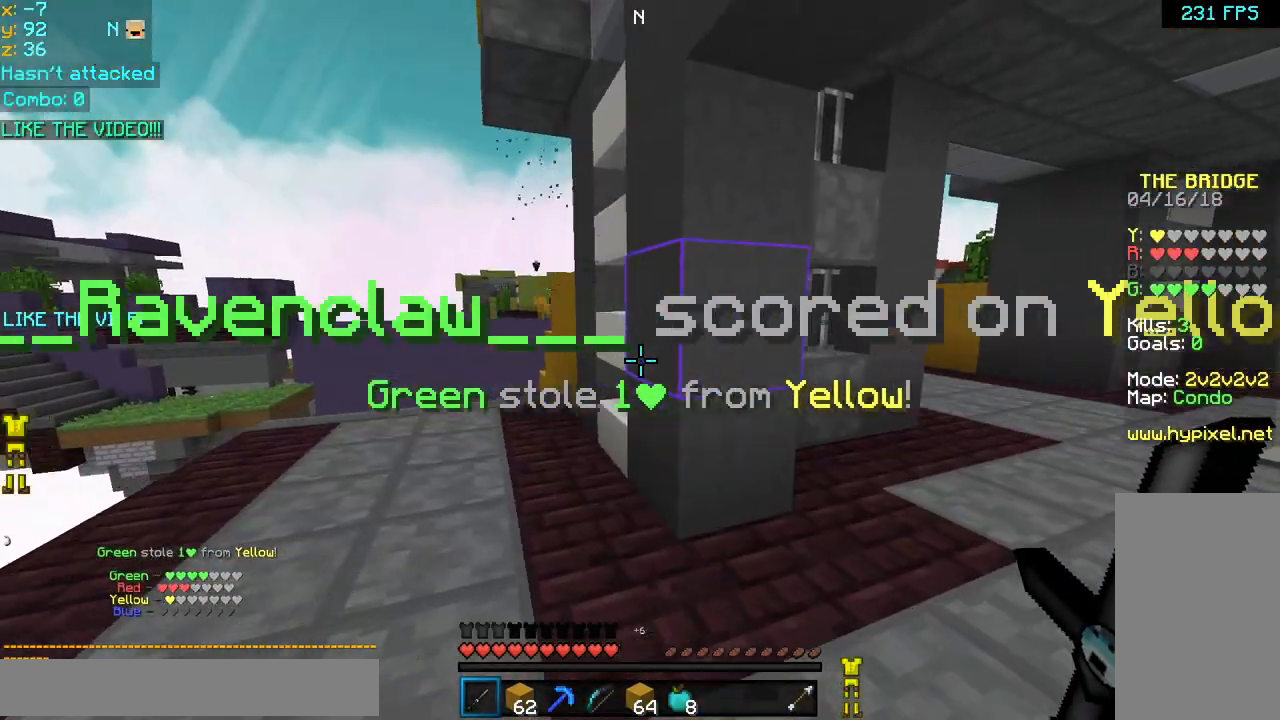
{"keys": ["up"], "mouse": [], "events": [[80, "space", "down"], [280, "space", "up"], [520, "left", "up"]]}
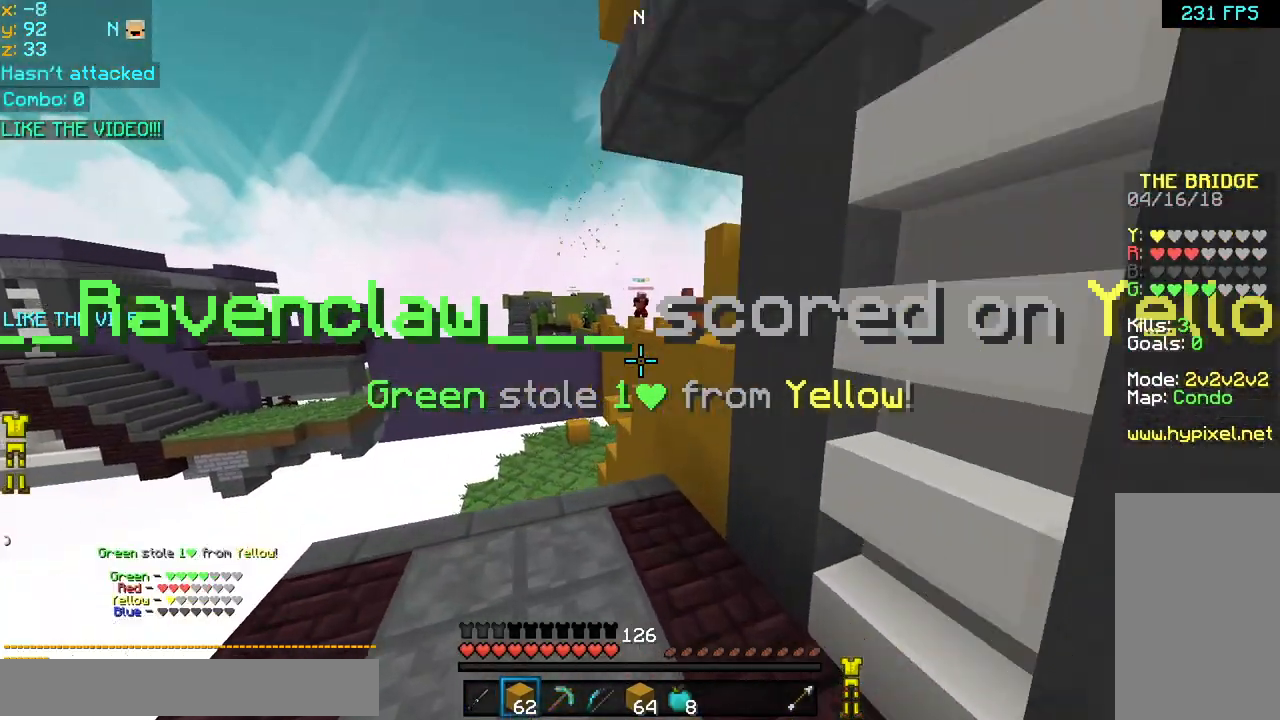
{"keys": ["up"], "mouse": [], "events": [[40, "left", "down"], [80, "space", "down"], [120, "left", "up"], [280, "left", "down"], [320, "space", "up"], [480, "left", "up"]]}
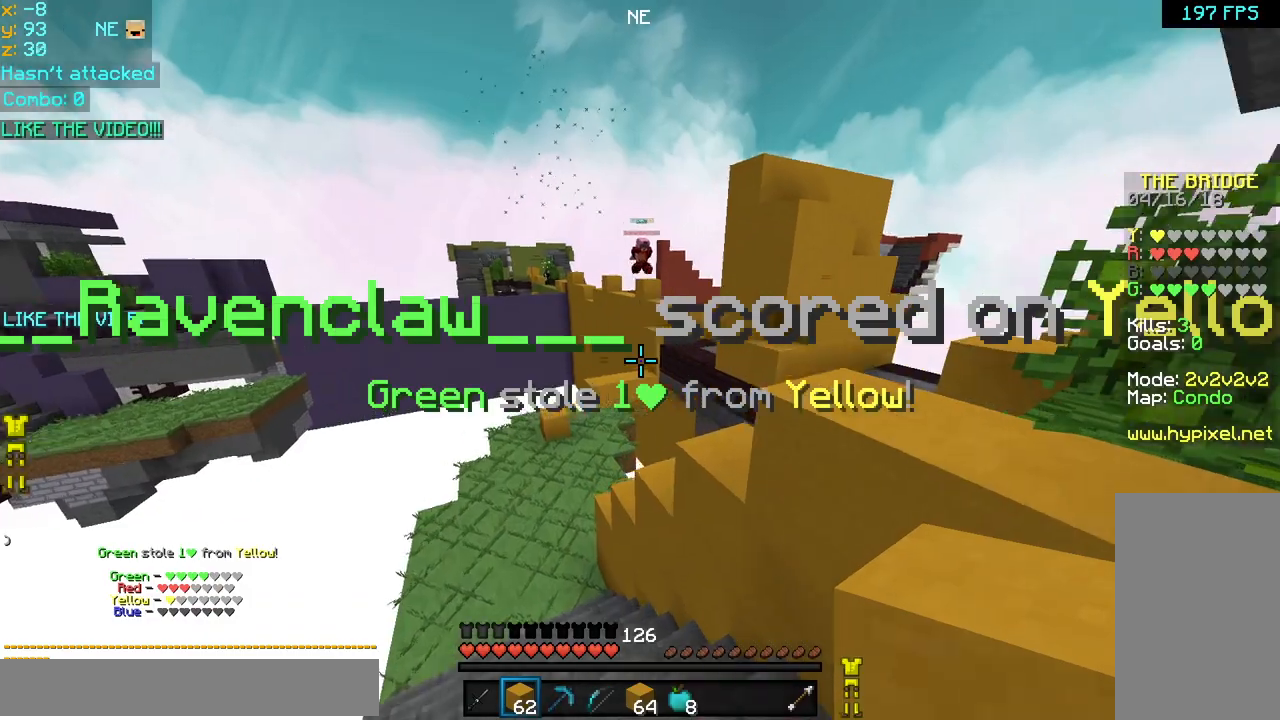
{"keys": ["left", "right", "up"], "mouse": [], "events": [[80, "space", "down"], [240, "right", "down"], [520, "left", "down"], [520, "space", "up"]]}
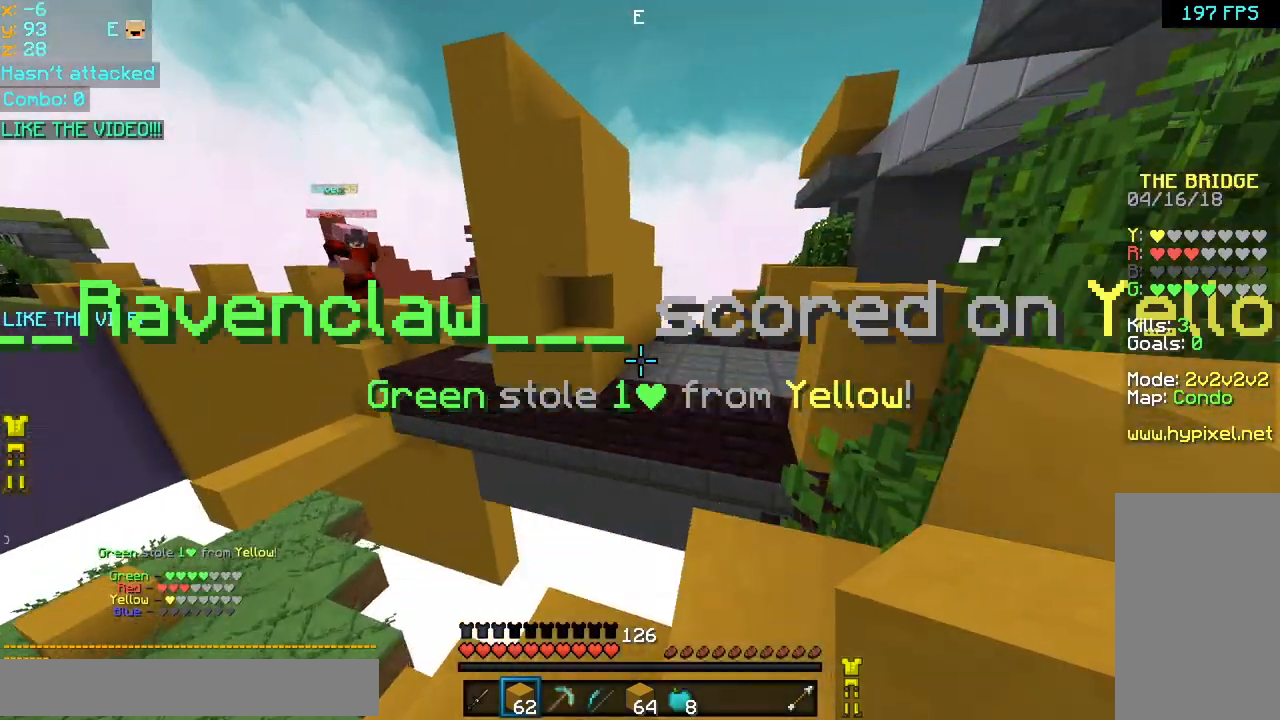
{"keys": [], "mouse": [], "events": [[40, "right", "up"], [160, "left", "up"], [280, "left", "down"], [320, "left", "up"], [320, "up", "up"]]}
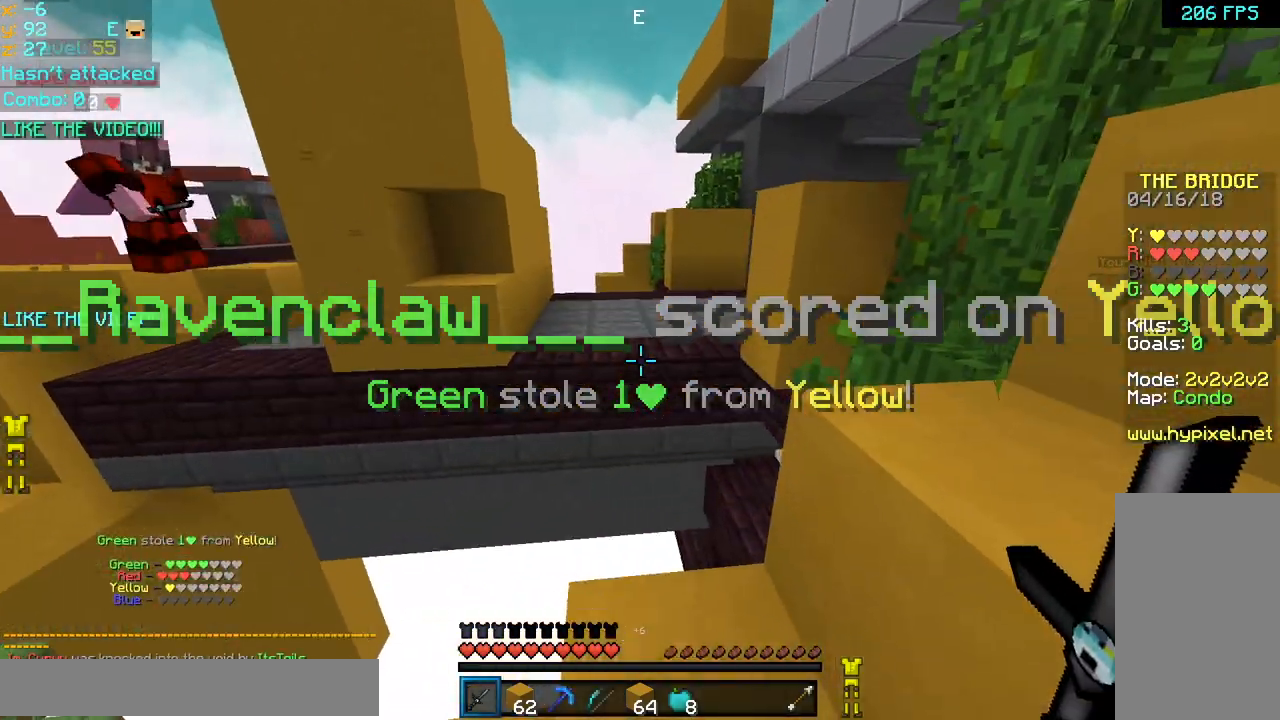
{"keys": ["space", "up"], "mouse": [], "events": [[160, "up", "down"], [480, "space", "down"]]}
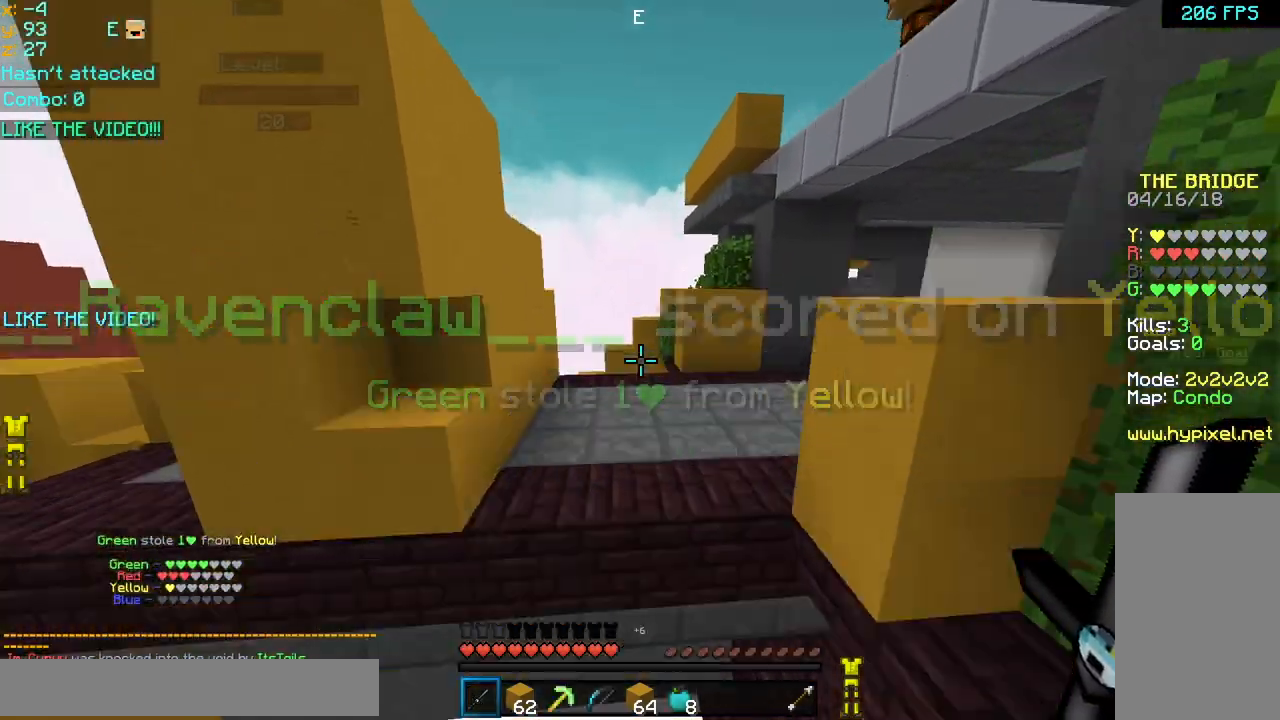
{"keys": ["right", "up"], "mouse": [], "events": [[80, "space", "up"], [200, "right", "down"]]}
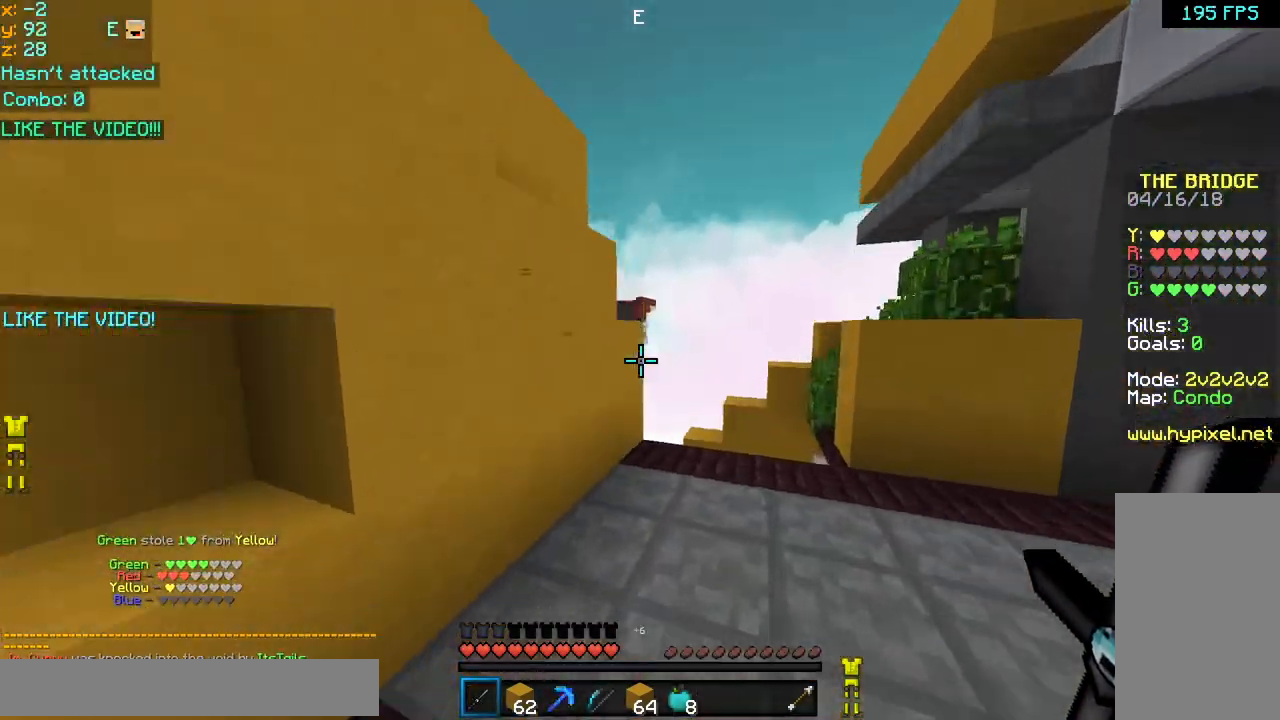
{"keys": [], "mouse": [], "events": [[400, "right", "up"], [440, "up", "up"]]}
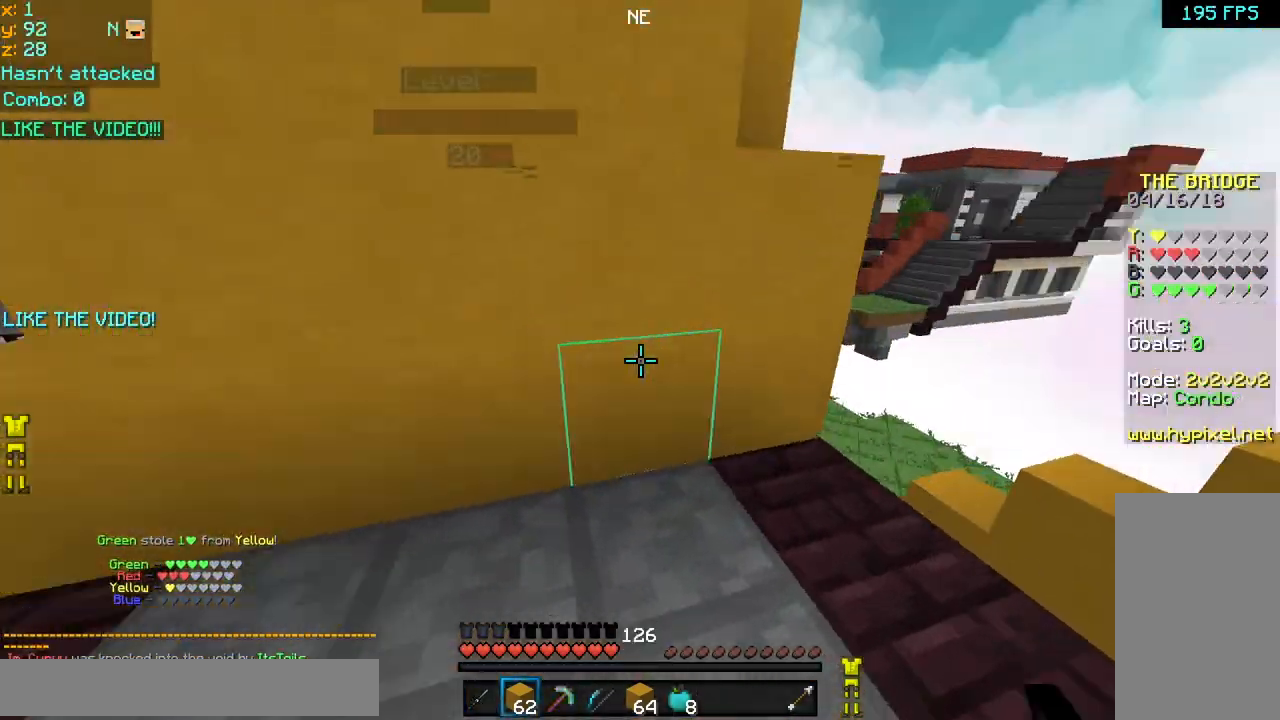
{"keys": ["space", "up"], "mouse": [], "events": [[40, "down", "down"], [120, "mouse_left", "down"], [120, "mouse_right", "down"], [160, "down", "up"], [160, "mouse_left", "up"], [200, "mouse_right", "up"], [240, "up", "down"], [480, "space", "down"]]}
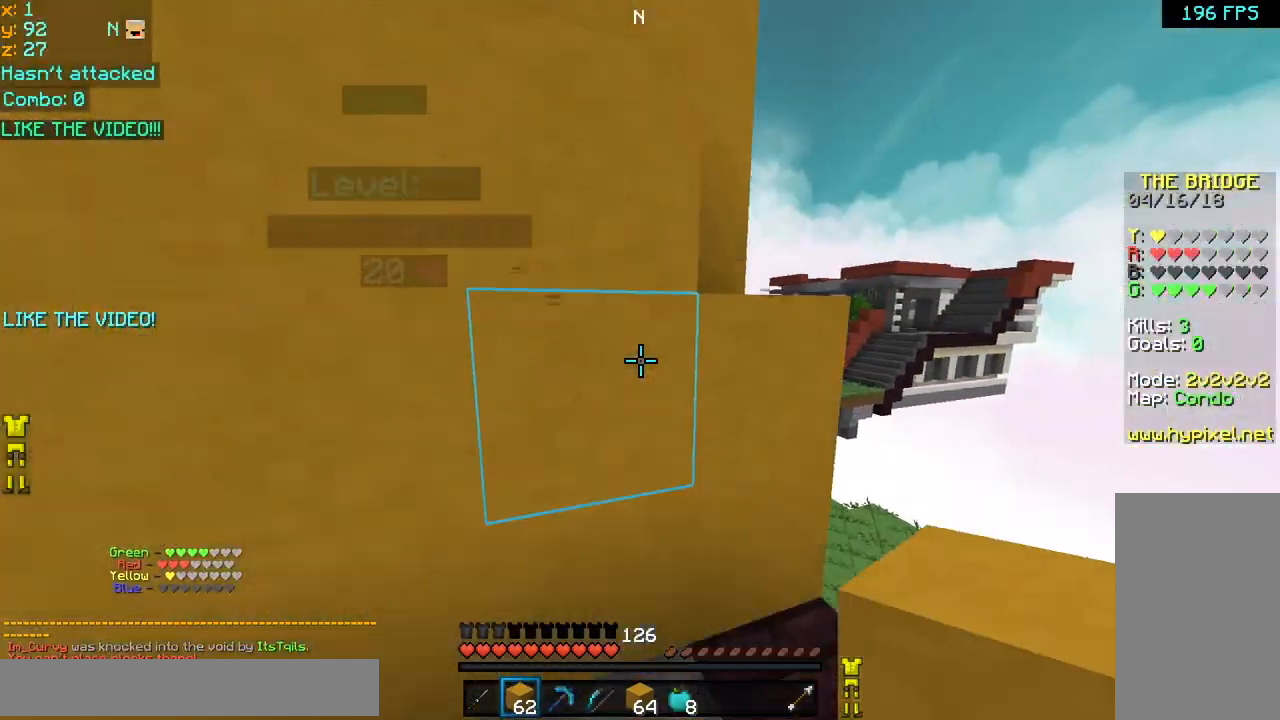
{"keys": ["left", "up"], "mouse": [], "events": [[120, "space", "up"], [160, "up", "up"], [280, "left", "down"], [400, "up", "down"]]}
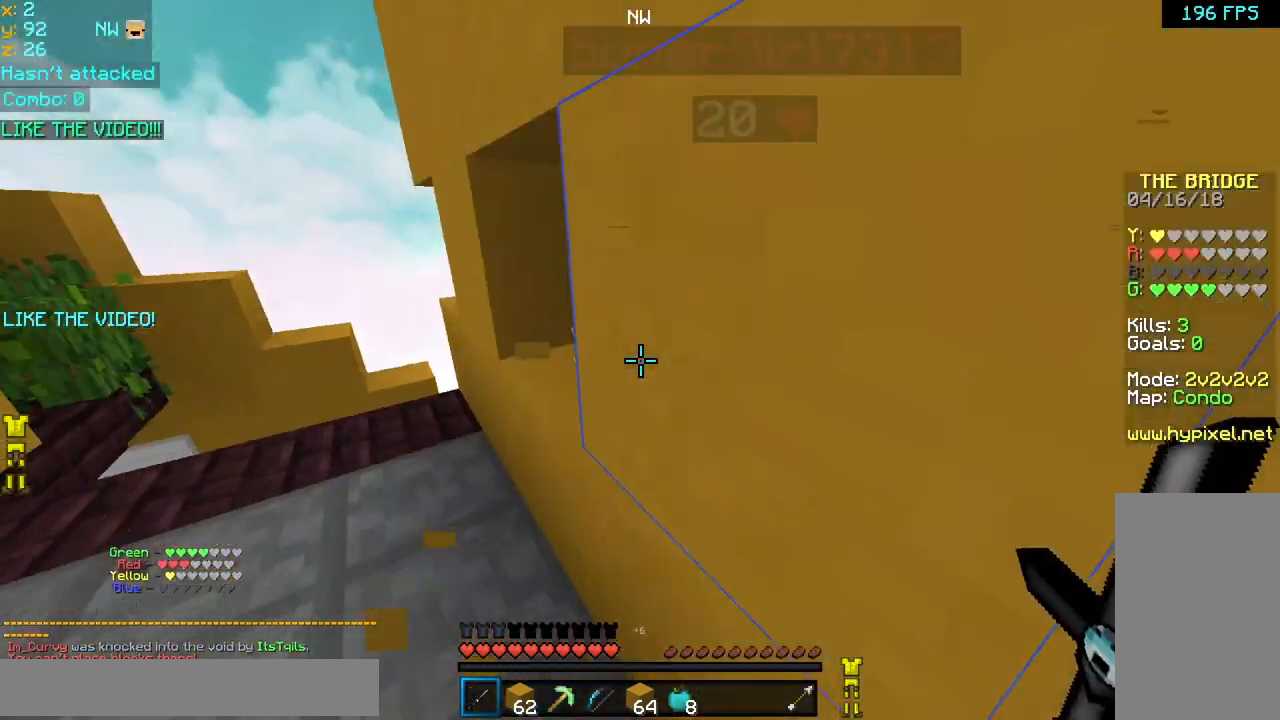
{"keys": ["up"], "mouse": ["left", "right"], "events": [[40, "mouse_left", "down"], [120, "mouse_left", "up"], [160, "mouse_left", "down"], [160, "up", "up"], [200, "up", "down"], [280, "mouse_left", "up"], [280, "mouse_right", "down"], [320, "left", "up"], [320, "mouse_left", "down"], [400, "mouse_left", "up"], [400, "mouse_right", "up"], [440, "mouse_right", "down"], [480, "mouse_left", "down"]]}
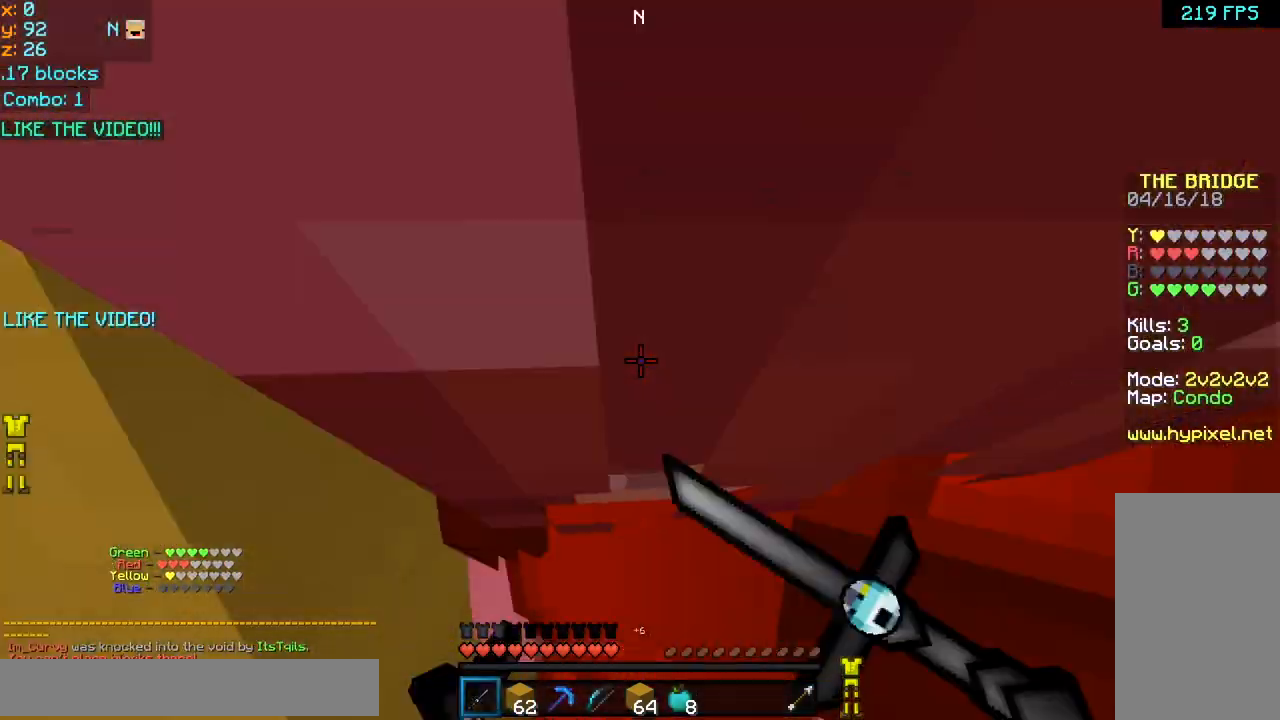
{"keys": ["left", "up"], "mouse": ["left"], "events": [[40, "mouse_left", "up"], [80, "mouse_right", "up"], [120, "mouse_left", "down"], [120, "mouse_right", "down"], [120, "space", "down"], [200, "mouse_left", "up"], [200, "mouse_right", "up"], [200, "space", "up"], [240, "mouse_right", "down"], [280, "mouse_left", "down"], [280, "mouse_right", "up"], [280, "space", "down"], [320, "left", "down"], [360, "mouse_left", "up"], [360, "space", "up"], [400, "mouse_right", "down"], [440, "mouse_left", "down"], [440, "mouse_right", "up"], [440, "space", "down"], [480, "mouse_left", "up"], [480, "space", "up"], [520, "mouse_left", "down"]]}
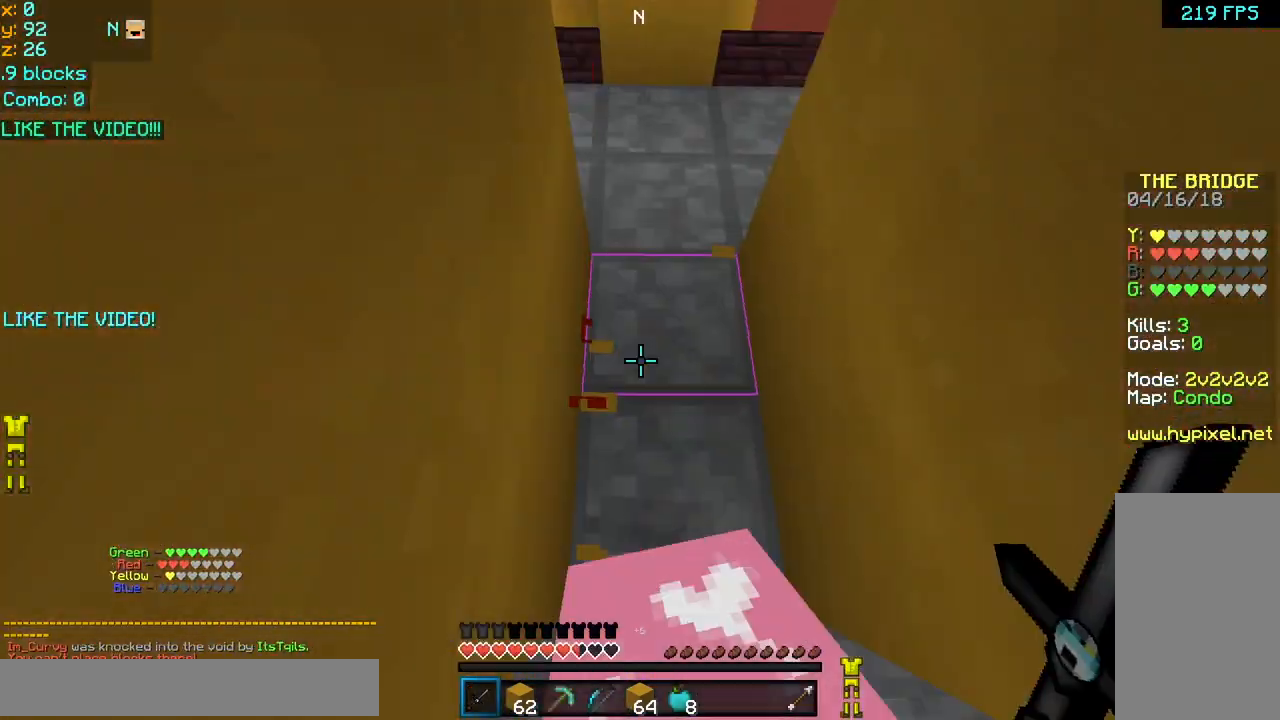
{"keys": ["up"], "mouse": ["left"], "events": [[40, "mouse_right", "down"], [40, "space", "down"], [120, "mouse_left", "up"], [120, "mouse_right", "up"], [120, "space", "up"], [160, "mouse_left", "down"], [160, "mouse_right", "down"], [200, "space", "down"], [240, "mouse_left", "up"], [240, "mouse_right", "up"], [240, "space", "up"], [320, "mouse_left", "down"], [320, "mouse_right", "down"], [320, "space", "down"], [400, "left", "up"], [400, "mouse_left", "up"], [400, "mouse_right", "up"], [400, "space", "up"], [480, "mouse_left", "down"]]}
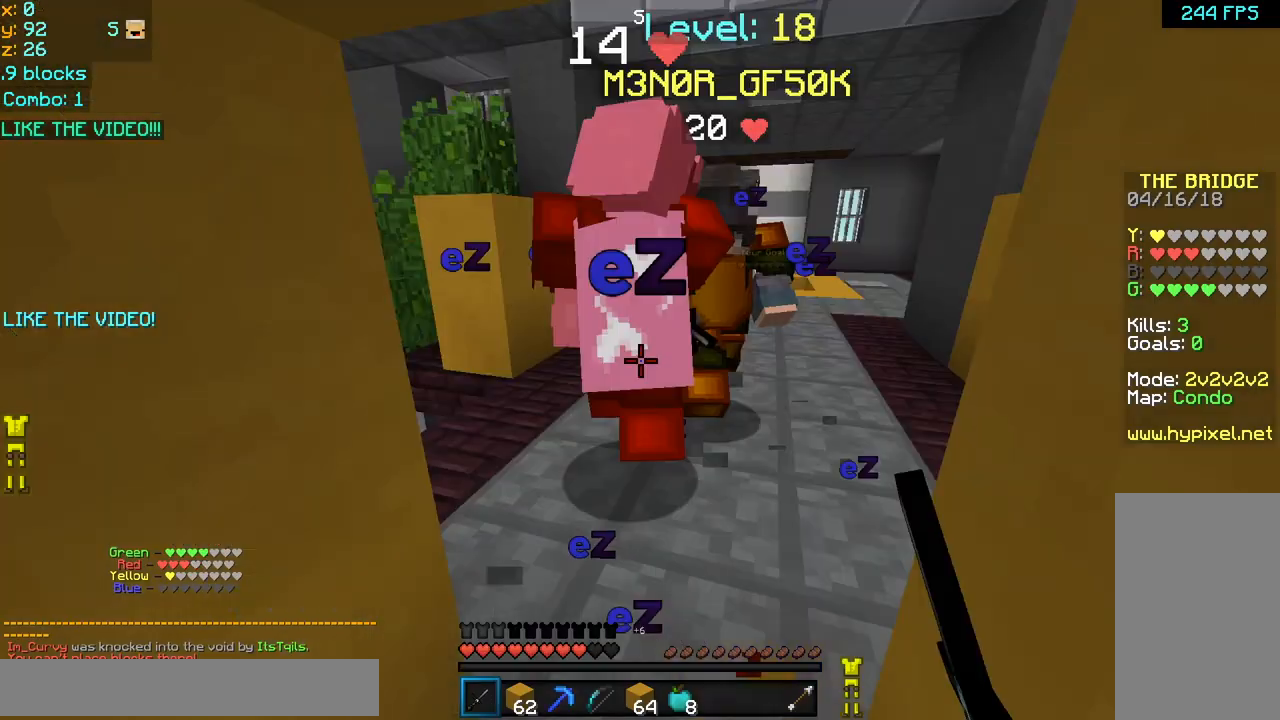
{"keys": ["space", "up"], "mouse": ["left"], "events": [[120, "mouse_left", "up"], [160, "space", "down"], [200, "mouse_left", "down"], [240, "mouse_left", "up"], [240, "space", "up"], [320, "mouse_left", "down"], [320, "space", "down"], [400, "mouse_left", "up"], [400, "space", "up"], [480, "mouse_left", "down"], [480, "space", "down"]]}
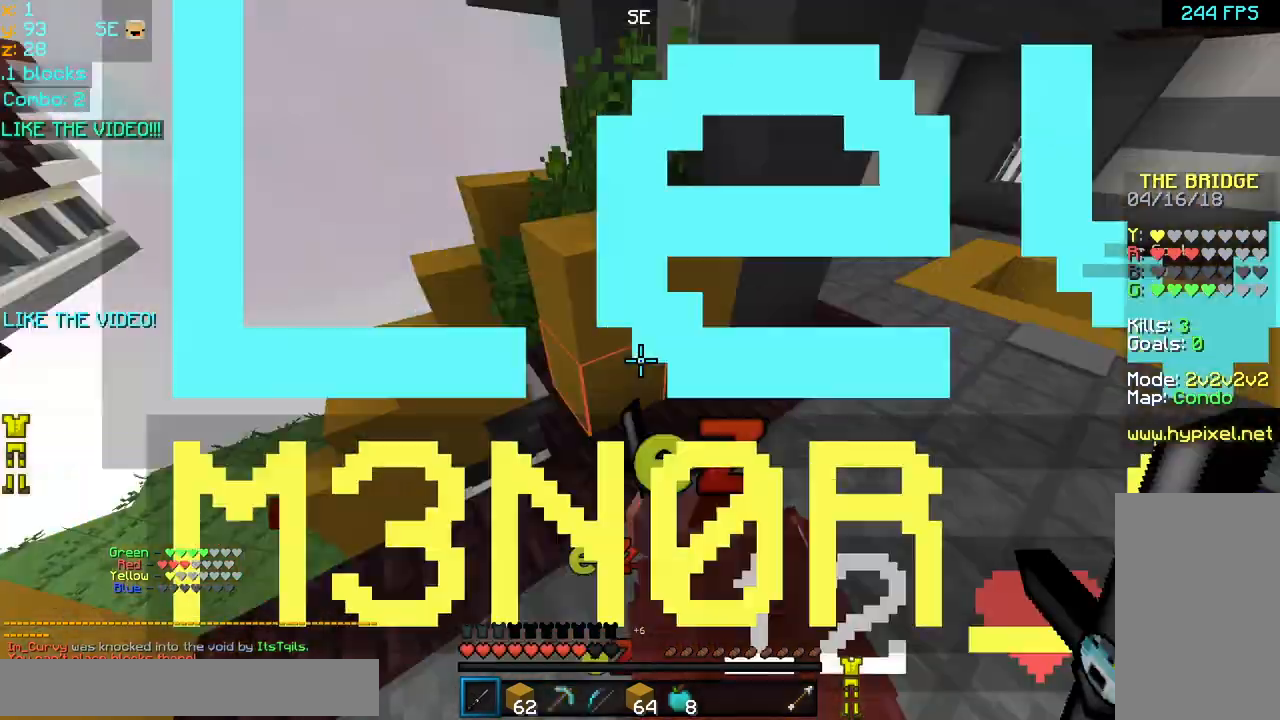
{"keys": ["left", "up"], "mouse": ["left"], "events": [[40, "left", "down"], [40, "mouse_left", "up"], [40, "space", "up"], [120, "mouse_left", "down"], [160, "up", "up"], [200, "mouse_left", "up"], [400, "up", "down"], [480, "mouse_left", "down"]]}
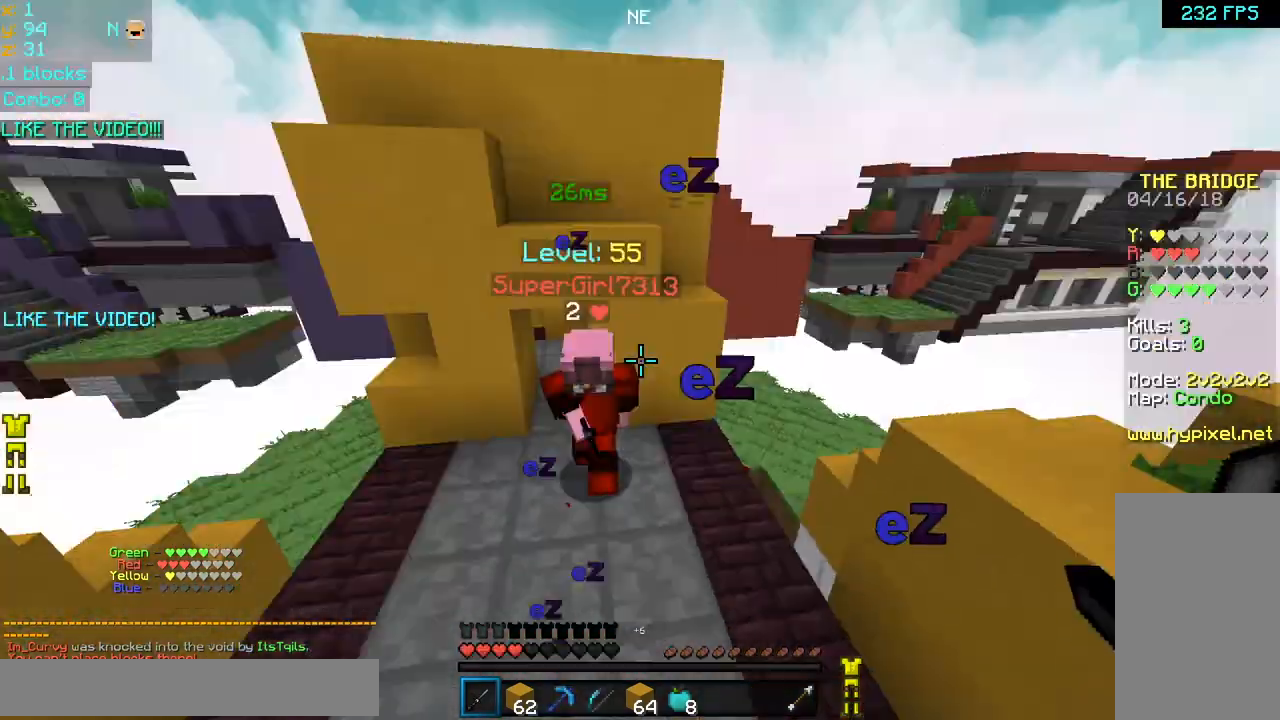
{"keys": ["left", "up"], "mouse": ["left"], "events": [[120, "mouse_left", "up"], [160, "left", "up"], [320, "mouse_left", "down"], [400, "mouse_left", "up"], [440, "mouse_left", "down"], [520, "left", "down"]]}
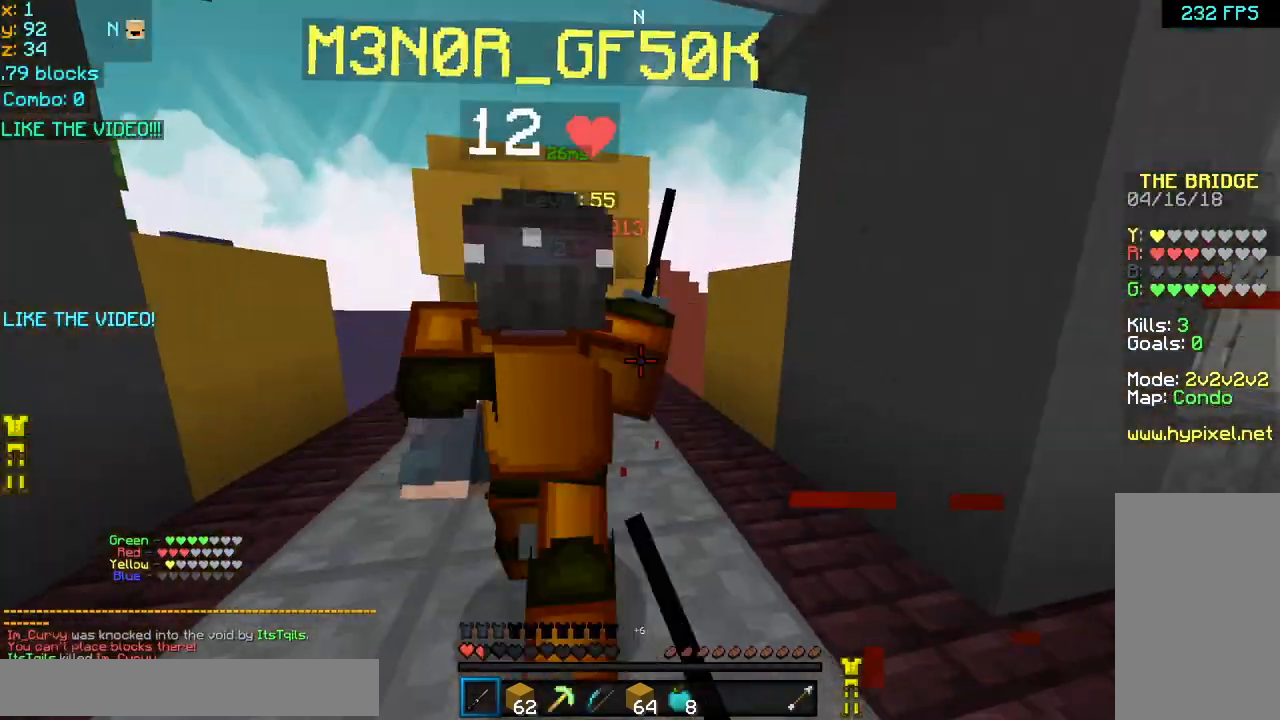
{"keys": ["up"], "mouse": [], "events": [[40, "mouse_left", "up"], [80, "left", "up"], [200, "left", "down"], [400, "mouse_left", "down"], [440, "mouse_left", "up"], [480, "left", "up"]]}
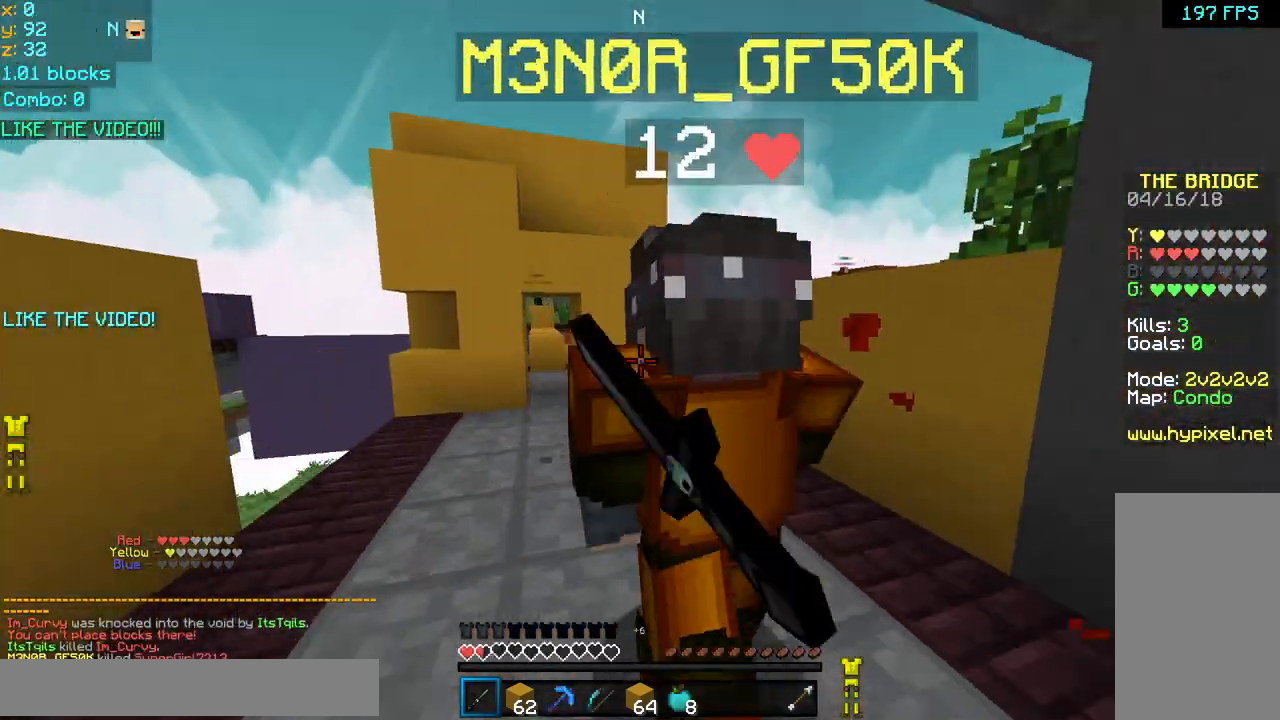
{"keys": ["left", "up"], "mouse": [], "events": [[40, "mouse_left", "down"], [120, "mouse_left", "up"], [120, "up", "up"], [160, "mouse_left", "down"], [240, "mouse_left", "up"], [280, "left", "down"], [280, "up", "down"], [400, "left", "up"], [520, "left", "down"]]}
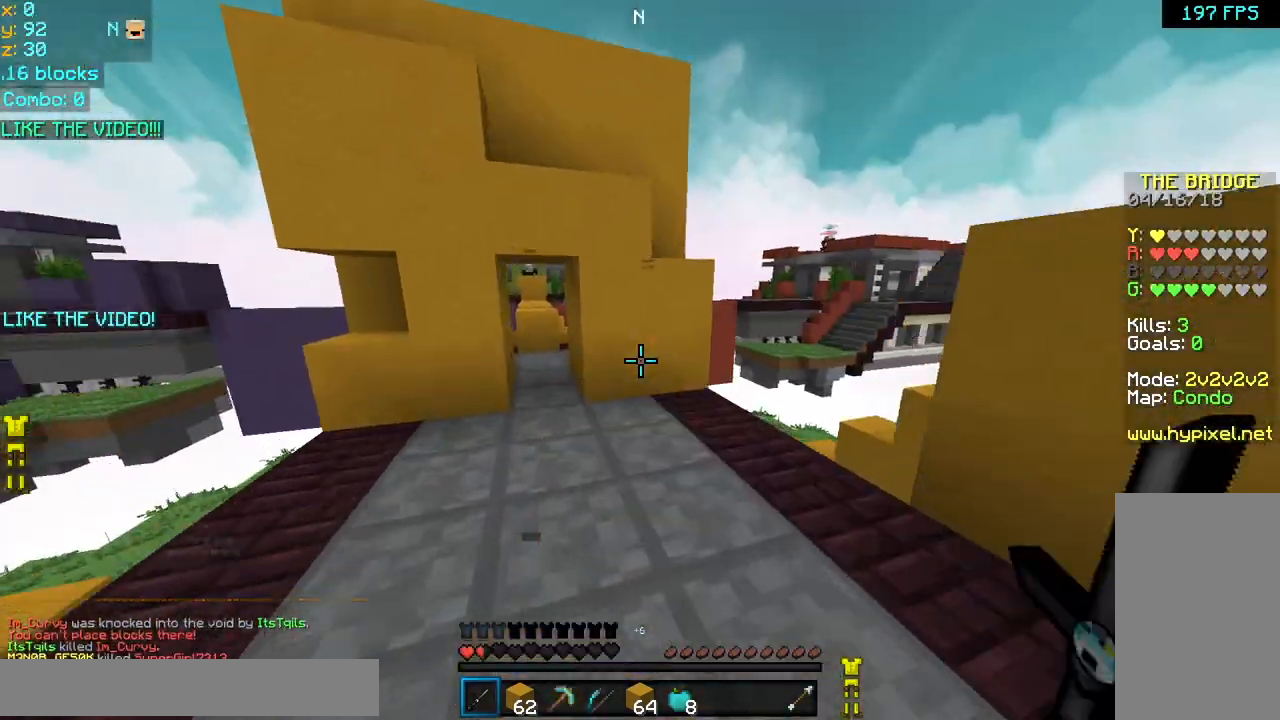
{"keys": ["up"], "mouse": [], "events": [[120, "left", "up"], [240, "left", "down"], [280, "left", "up"]]}
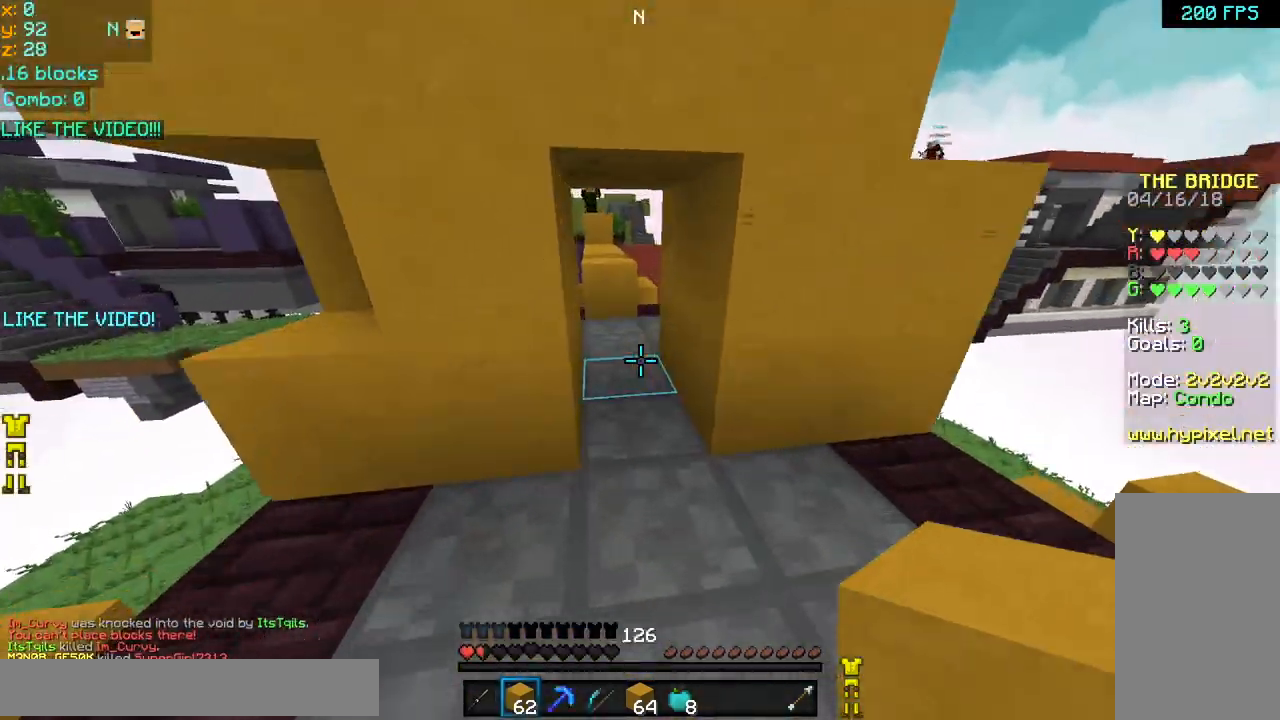
{"keys": ["down"], "mouse": [], "events": [[400, "mouse_left", "down"], [400, "up", "up"], [440, "mouse_right", "down"], [480, "down", "down"], [480, "mouse_left", "up"], [520, "mouse_right", "up"]]}
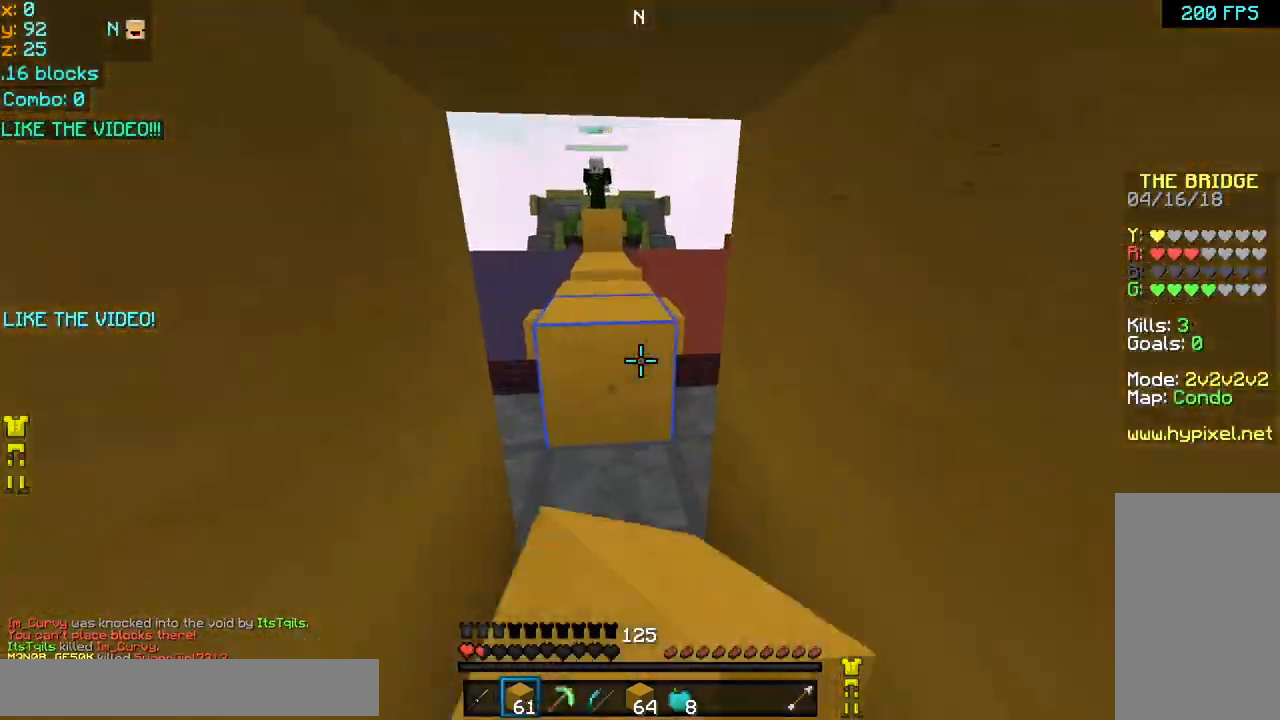
{"keys": ["down"], "mouse": ["left", "right"], "events": [[40, "mouse_left", "down"], [40, "mouse_right", "down"], [120, "down", "up"], [120, "mouse_left", "up"], [120, "mouse_right", "up"], [160, "mouse_right", "down"], [200, "mouse_left", "down"], [280, "mouse_left", "up"], [280, "mouse_right", "up"], [320, "mouse_left", "down"], [320, "mouse_right", "down"], [360, "mouse_right", "up"], [400, "mouse_left", "up"], [440, "mouse_left", "down"], [440, "mouse_right", "down"], [480, "down", "down"]]}
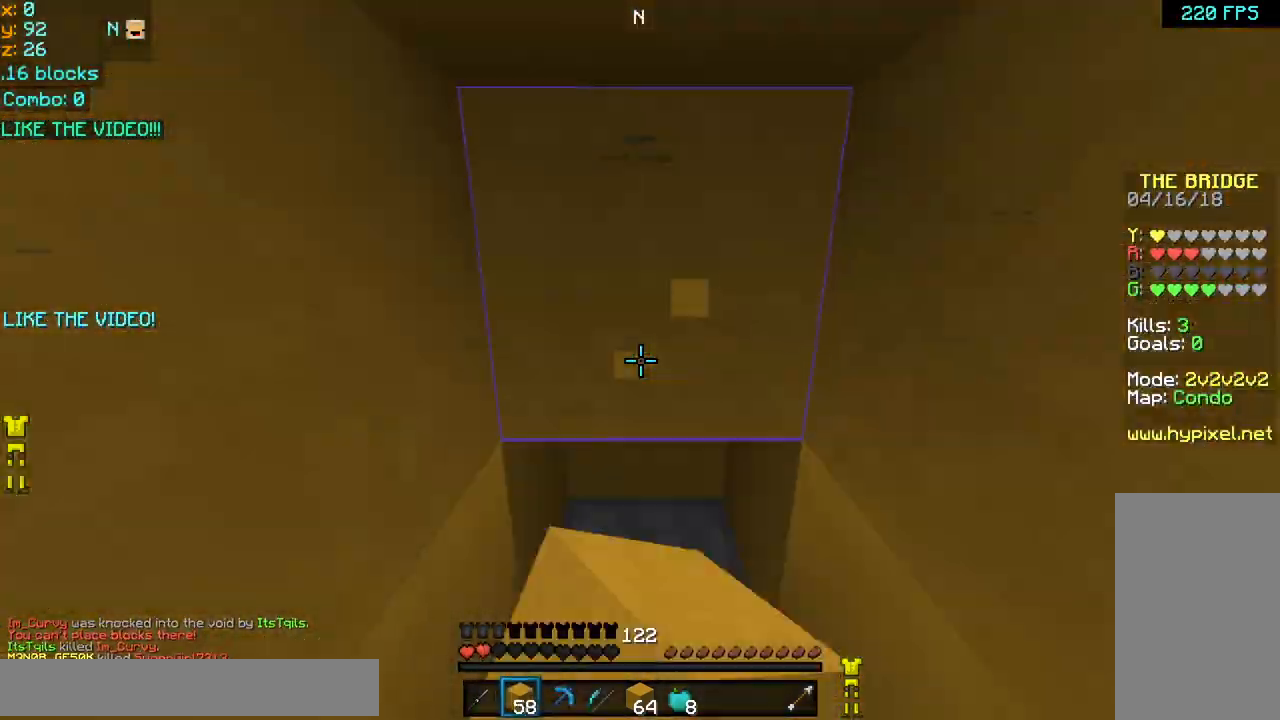
{"keys": ["down"], "mouse": [], "events": [[80, "mouse_left", "up"], [80, "mouse_right", "up"], [120, "mouse_left", "down"], [120, "mouse_right", "down"], [160, "mouse_right", "up"], [200, "mouse_left", "up"], [240, "mouse_left", "down"], [240, "mouse_right", "down"], [320, "mouse_left", "up"], [320, "mouse_right", "up"], [360, "mouse_left", "down"], [360, "mouse_right", "down"], [400, "right", "down"], [440, "mouse_left", "up"], [440, "mouse_right", "up"], [480, "right", "up"]]}
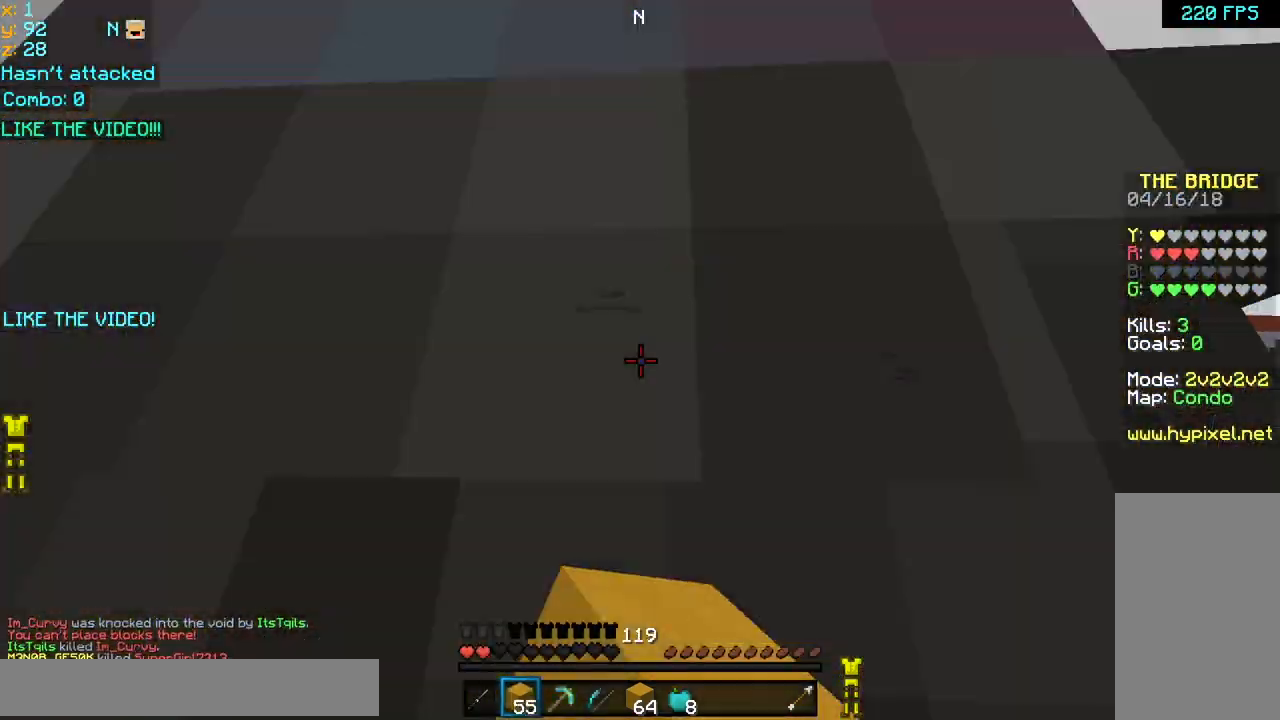
{"keys": [], "mouse": [], "events": [[80, "down", "up"], [80, "right", "down"], [200, "up", "down"], [400, "up", "up"], [480, "right", "up"]]}
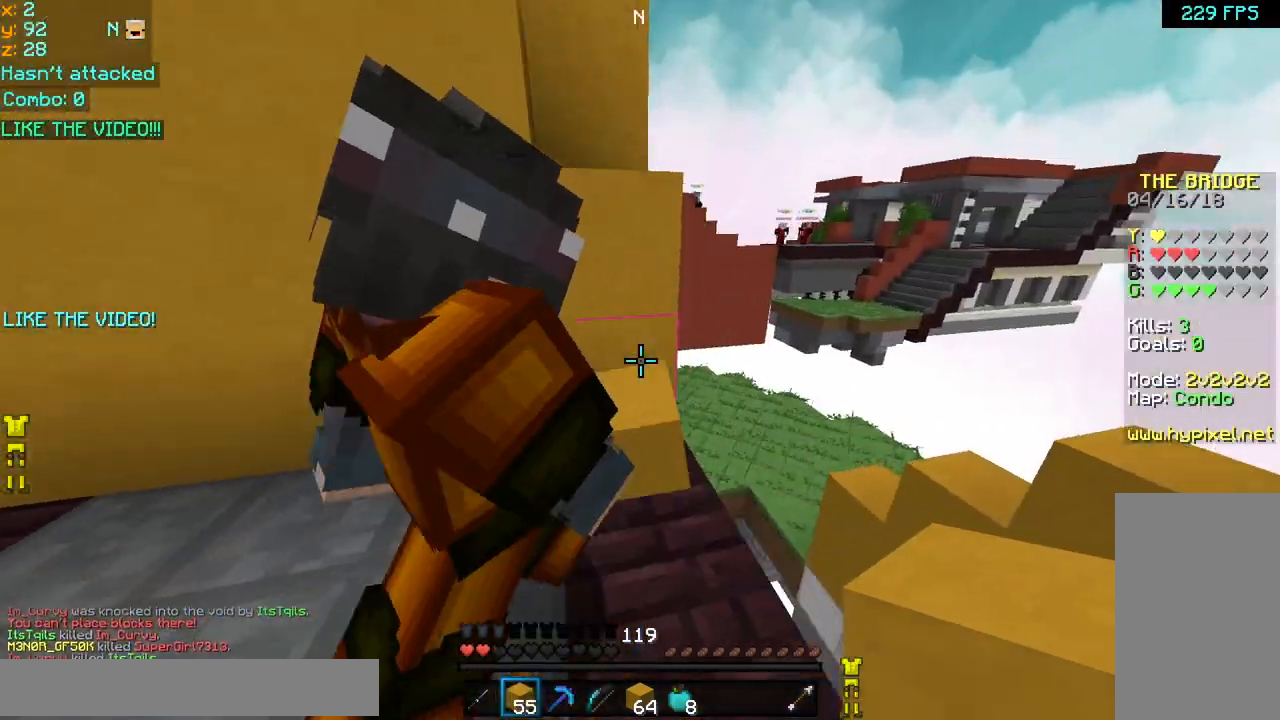
{"keys": ["left"], "mouse": [], "events": [[280, "down", "down"], [400, "left", "down"], [440, "down", "up"]]}
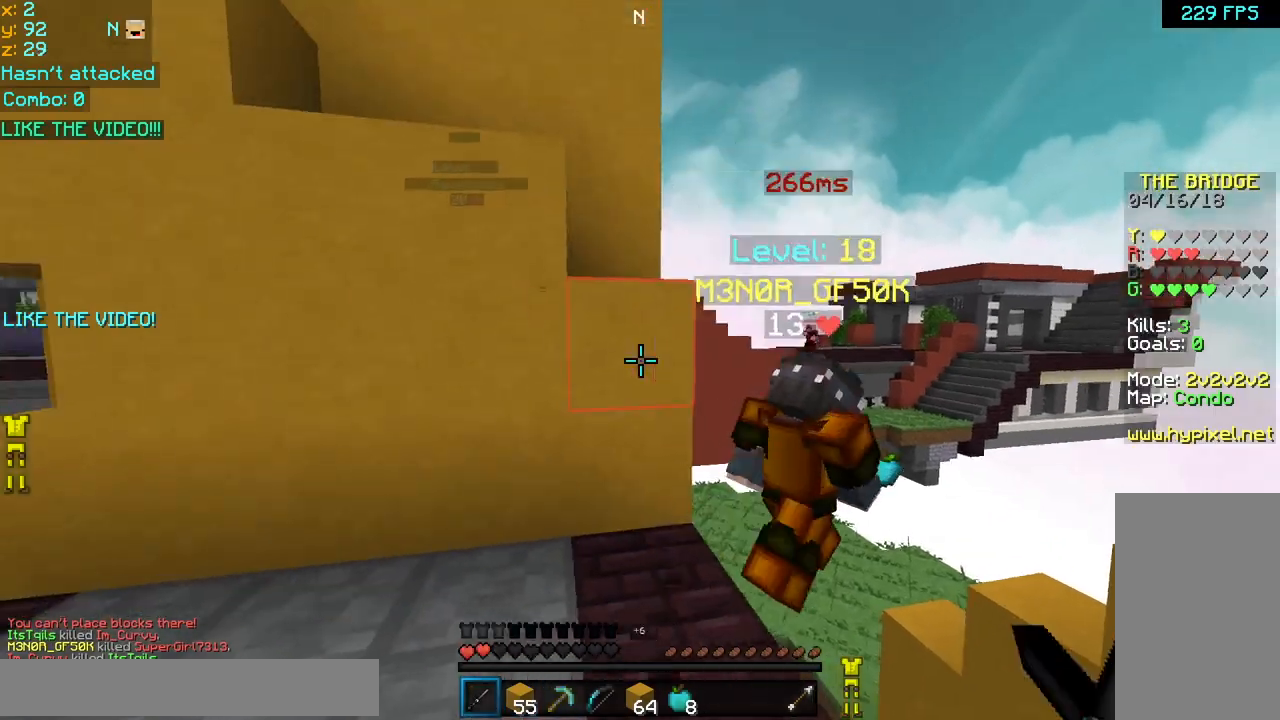
{"keys": ["down"], "mouse": [], "events": [[320, "left", "up"], [440, "down", "down"]]}
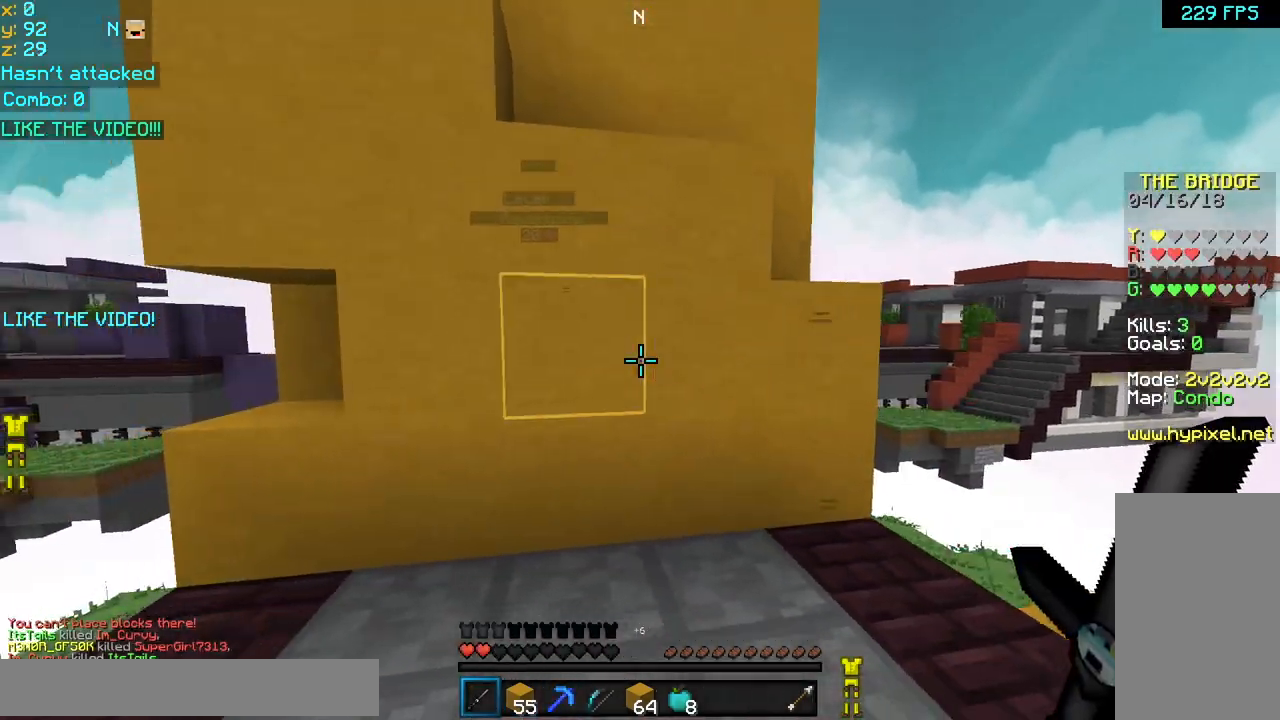
{"keys": ["up"], "mouse": [], "events": [[160, "left", "down"], [240, "down", "up"], [320, "up", "down"], [480, "left", "up"]]}